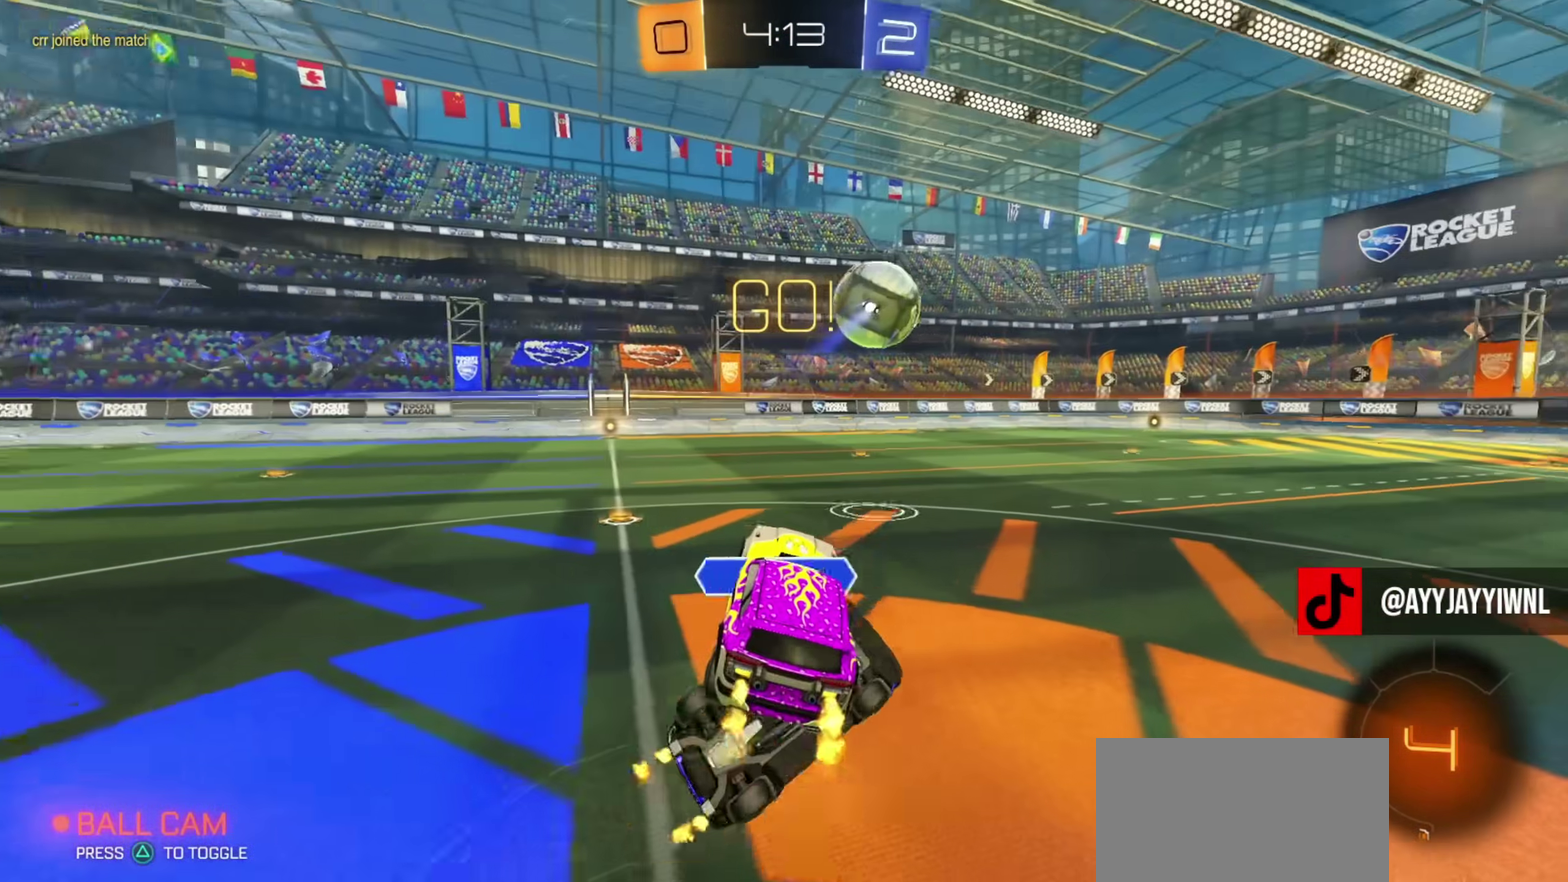
Gameplay with a controller (PlayStation layout); each line is a JSON object with the inputs held at the frame after it (dt_ms = milliseconds from this image to that frame). "events" lists button and stick changes between this image and that frame as [ms after this image, input, new state], when the widget could be followed in between. Not read: R1.
{"dt_ms": 500, "buttons": ["R2"], "left_stick": "up-left", "right_stick": "center", "events": [[167, "left_stick", "down-left"], [233, "left_stick", "left"], [467, "left_stick", "up-left"]]}
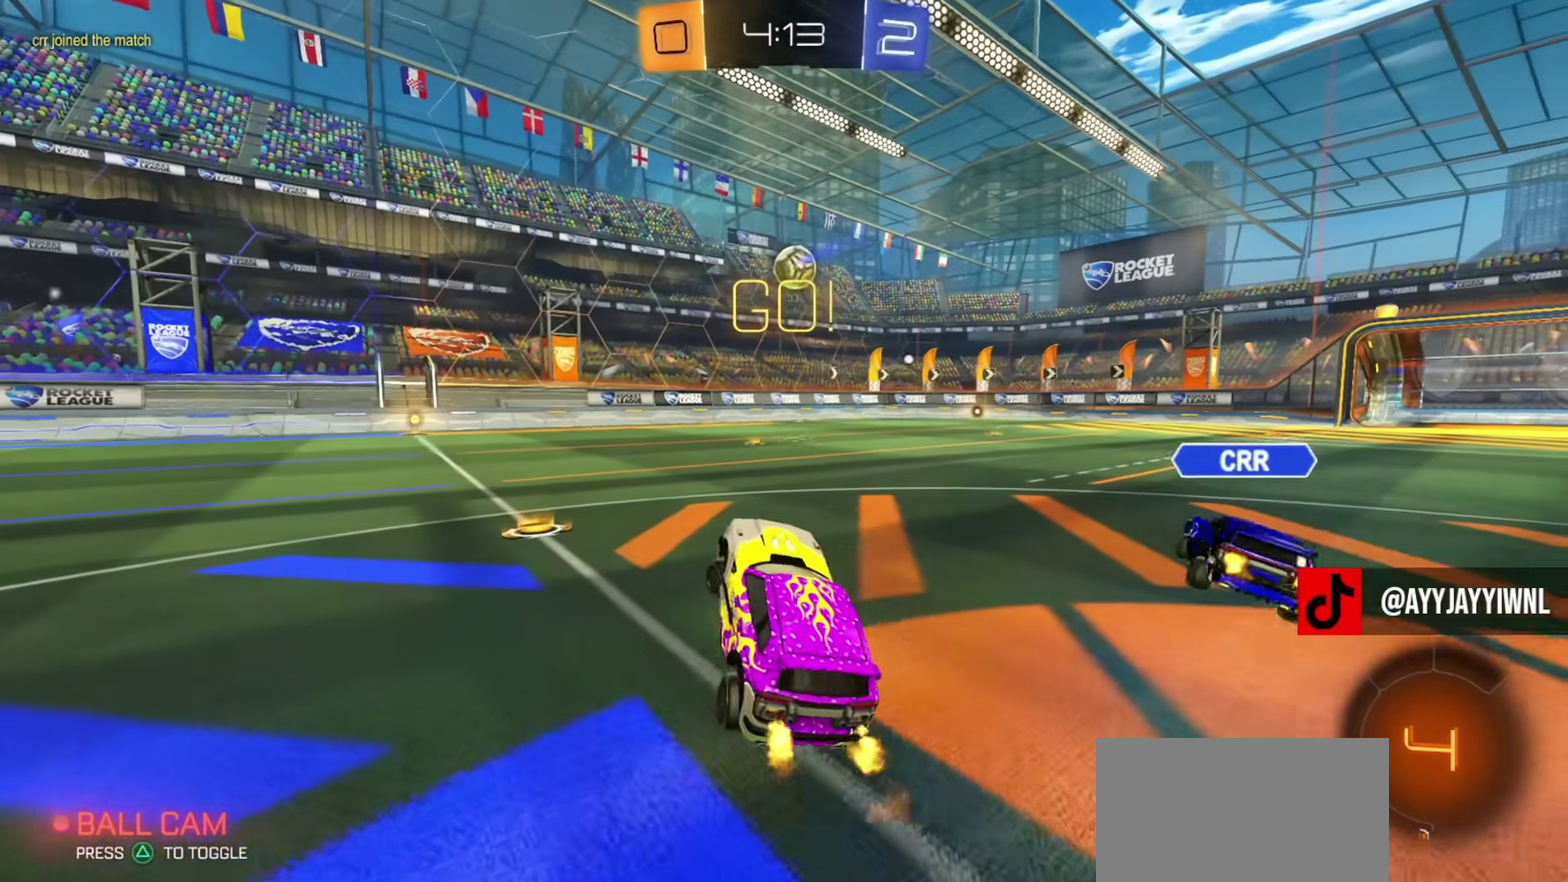
{"dt_ms": 301, "buttons": ["R2"], "left_stick": "down-right", "right_stick": "center", "events": [[34, "CIRCLE", "down"], [34, "CROSS", "down"], [100, "TRIANGLE", "down"], [151, "CIRCLE", "up"], [151, "left_stick", "down-right"], [167, "CROSS", "up"], [217, "TRIANGLE", "up"]]}
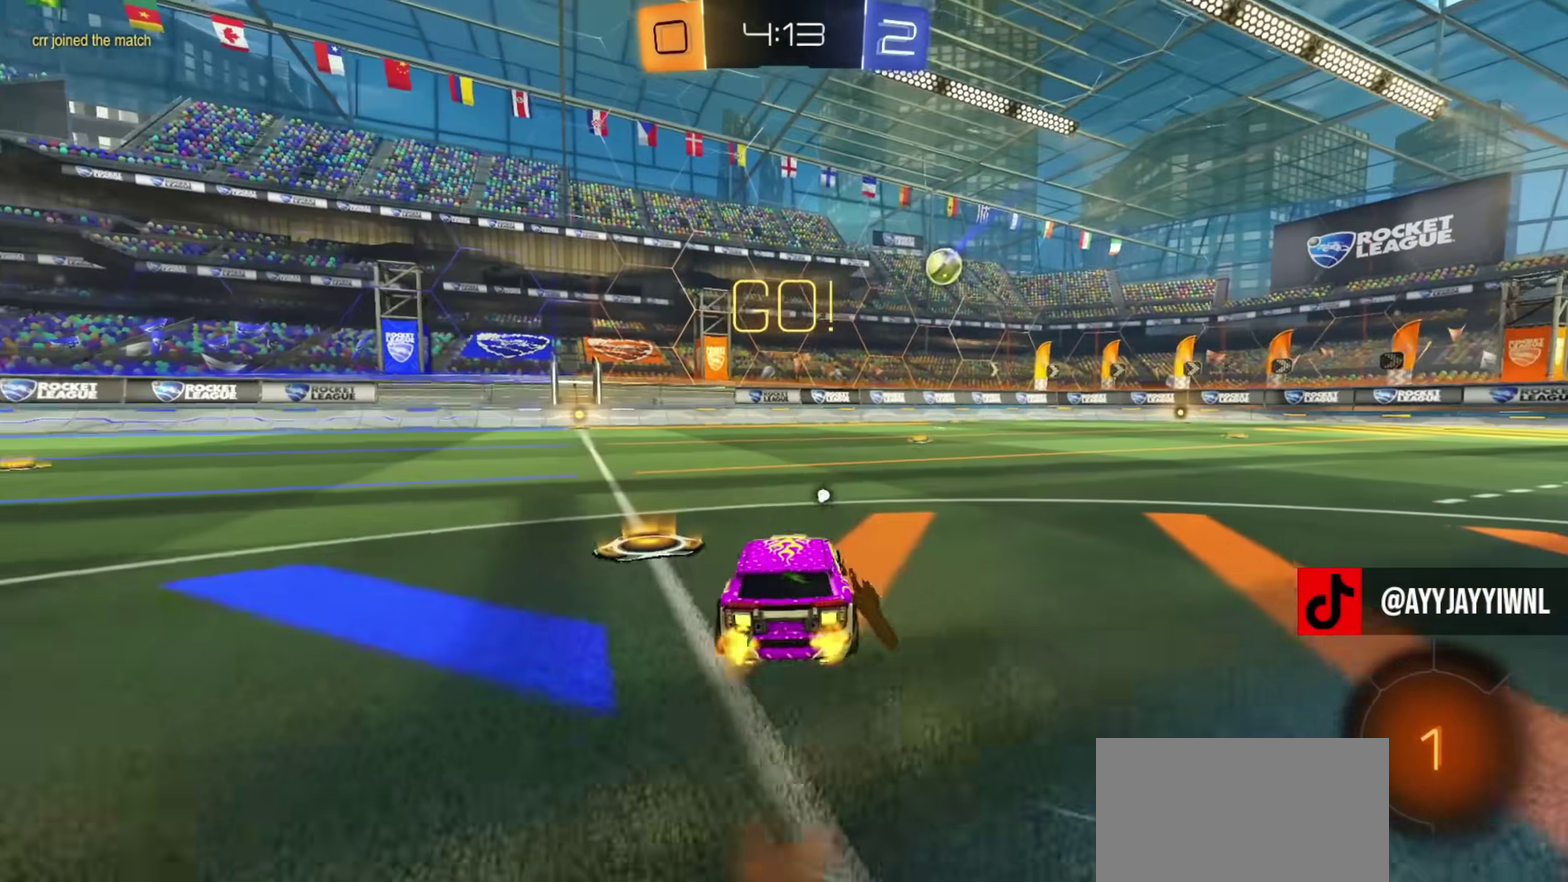
{"dt_ms": 901, "buttons": ["CIRCLE", "L1", "R2"], "left_stick": "down", "right_stick": "center", "events": [[133, "left_stick", "right"], [300, "CIRCLE", "down"], [467, "CROSS", "down"], [500, "CIRCLE", "up"], [500, "L1", "down"], [500, "left_stick", "up-right"], [534, "CROSS", "up"], [567, "CIRCLE", "down"], [567, "CROSS", "down"], [617, "left_stick", "down"], [650, "TRIANGLE", "down"], [767, "CROSS", "up"], [784, "TRIANGLE", "up"]]}
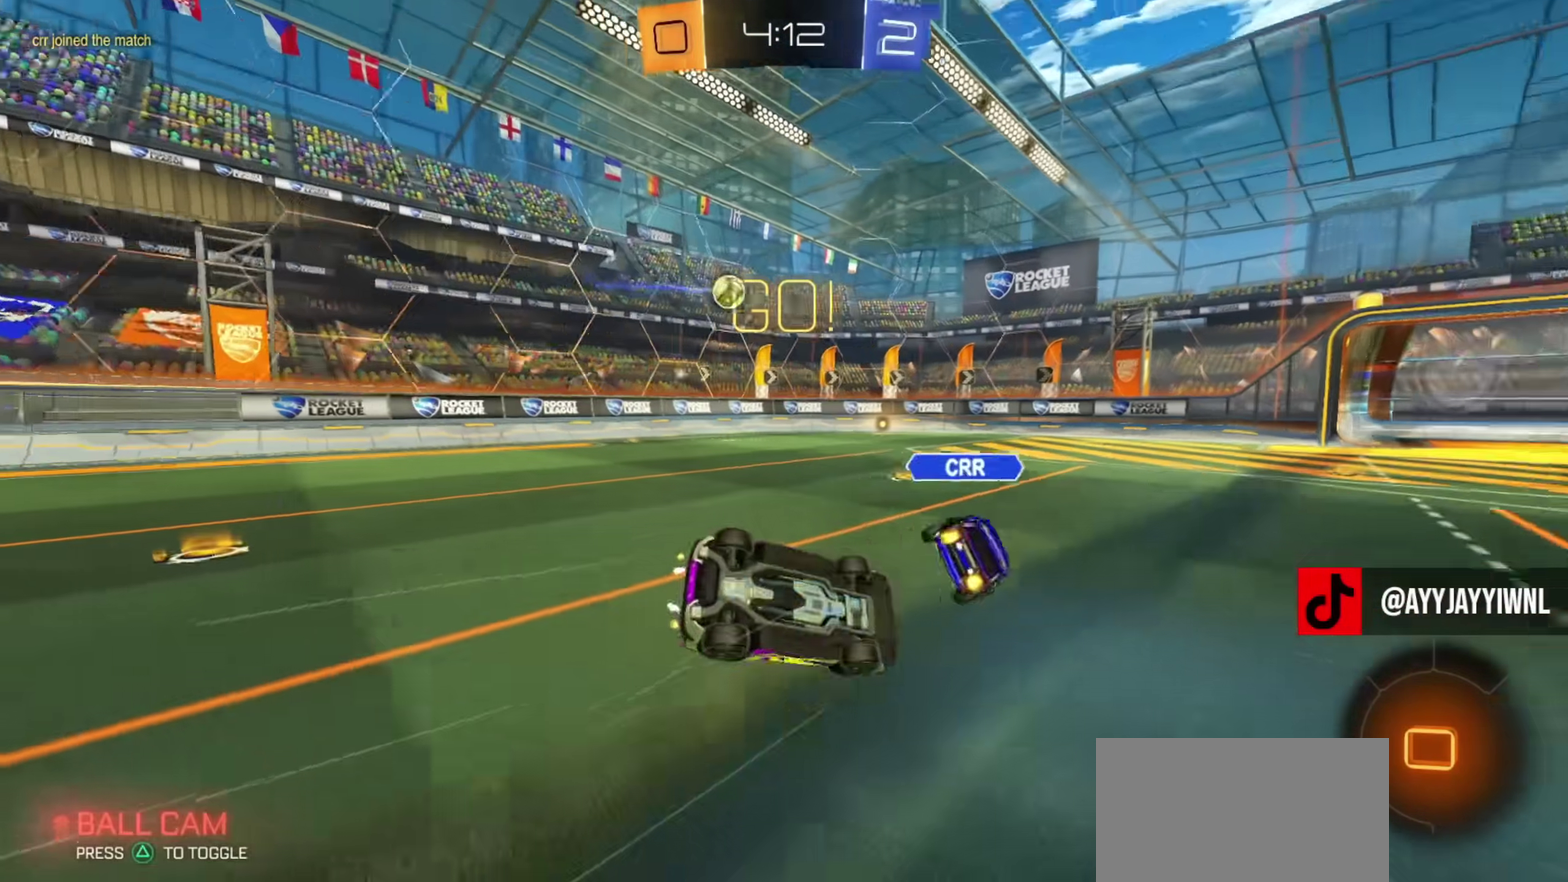
{"dt_ms": 300, "buttons": ["L1", "R2"], "left_stick": "down", "right_stick": "center", "events": [[16, "CIRCLE", "up"], [133, "left_stick", "down-right"], [283, "left_stick", "down"]]}
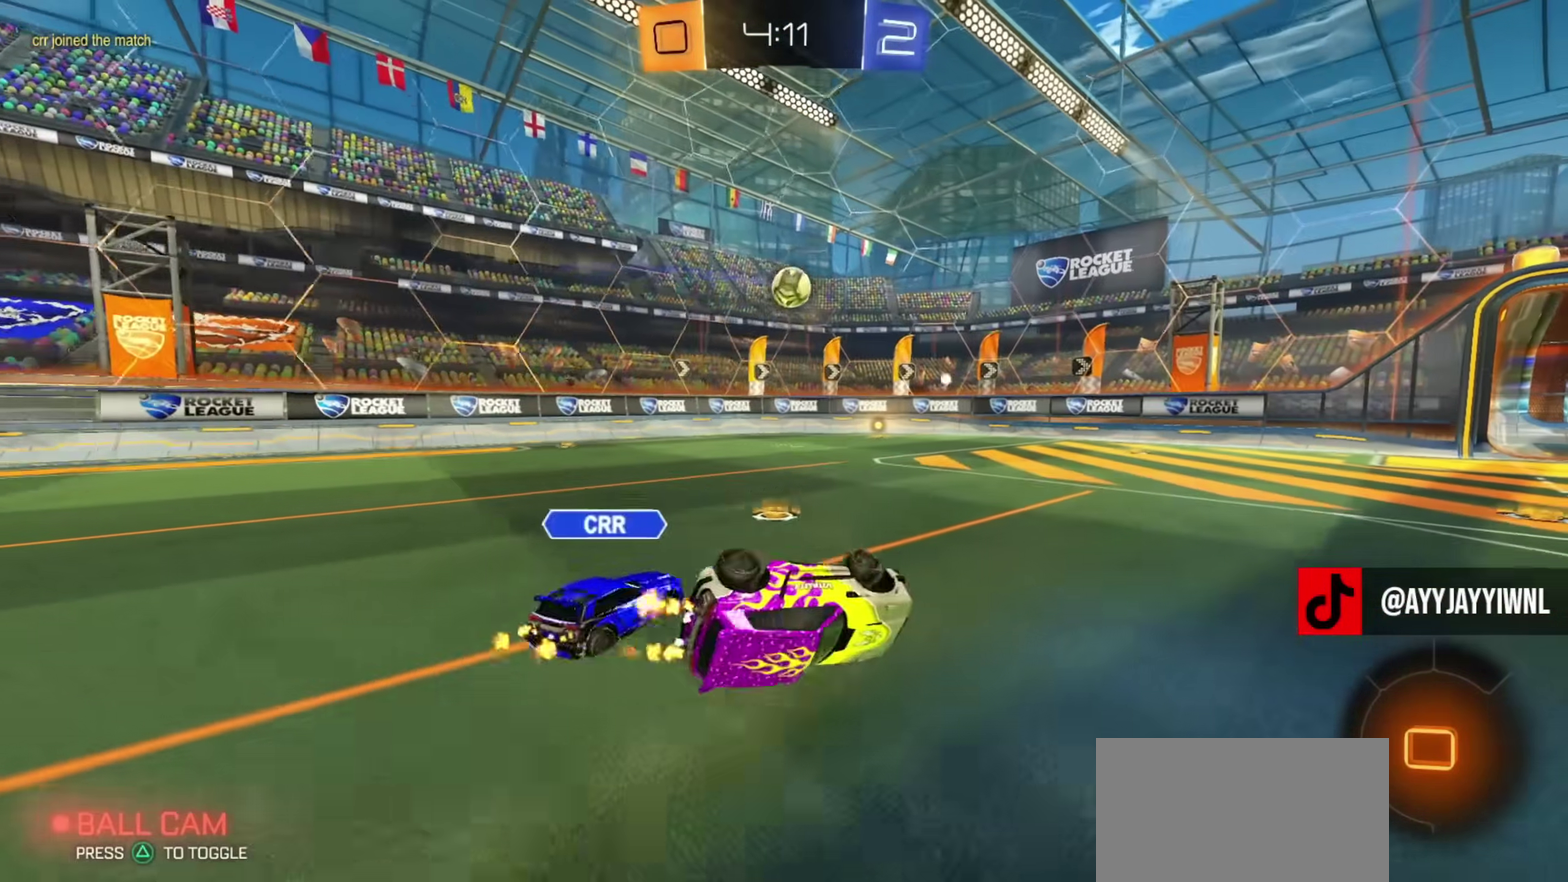
{"dt_ms": 701, "buttons": ["R2"], "left_stick": "left", "right_stick": "center", "events": [[50, "left_stick", "down-left"], [267, "L1", "up"], [284, "left_stick", "left"], [384, "left_stick", "center"], [684, "left_stick", "left"]]}
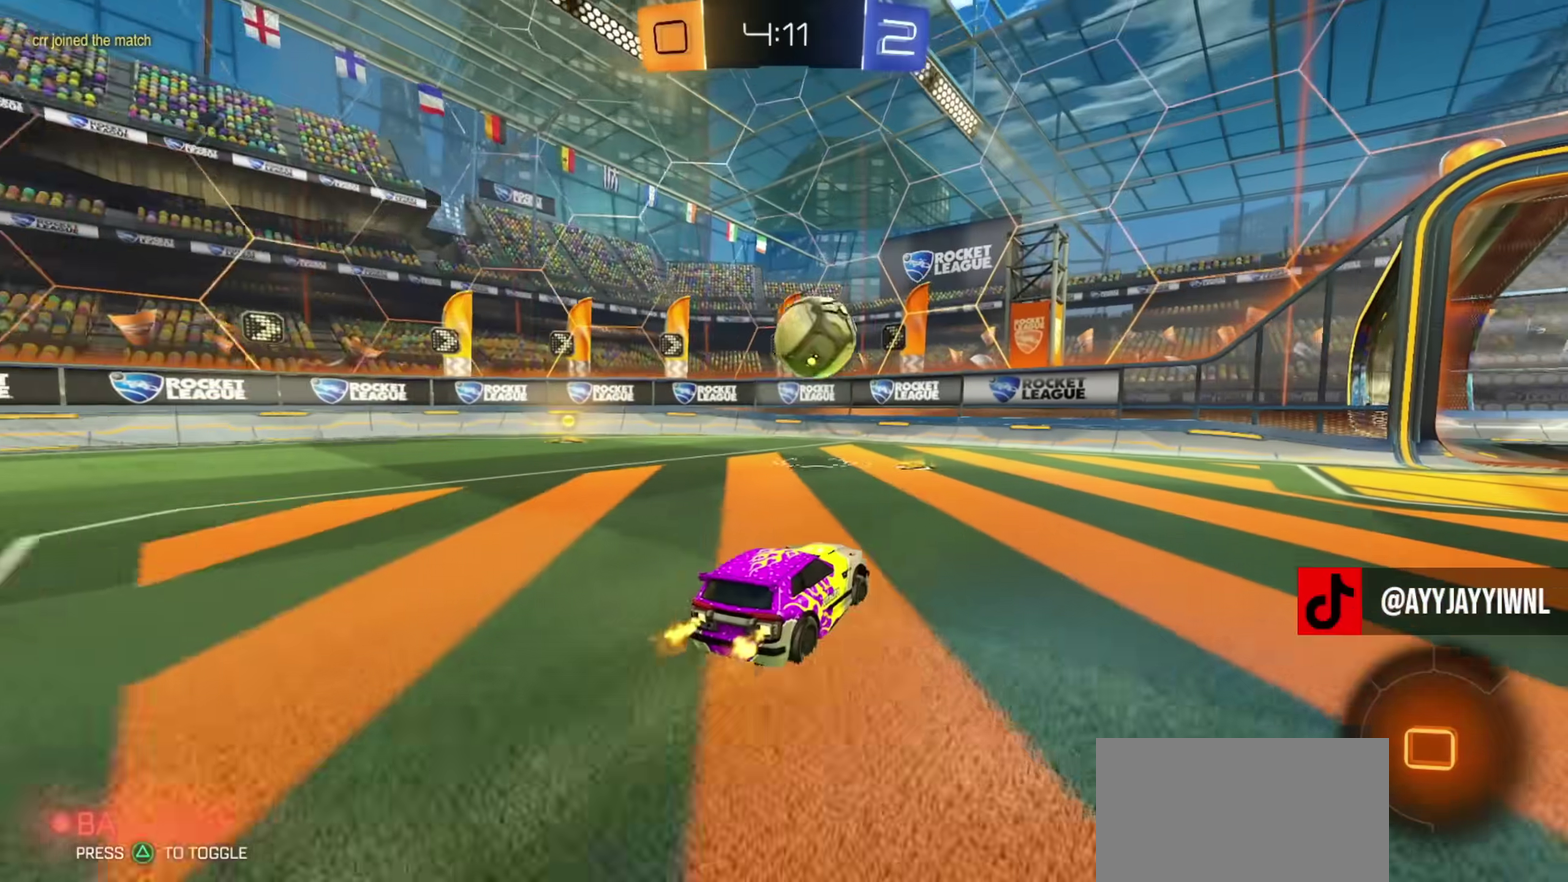
{"dt_ms": 300, "buttons": ["R2"], "left_stick": "right", "right_stick": "center", "events": [[83, "left_stick", "center"], [166, "left_stick", "right"]]}
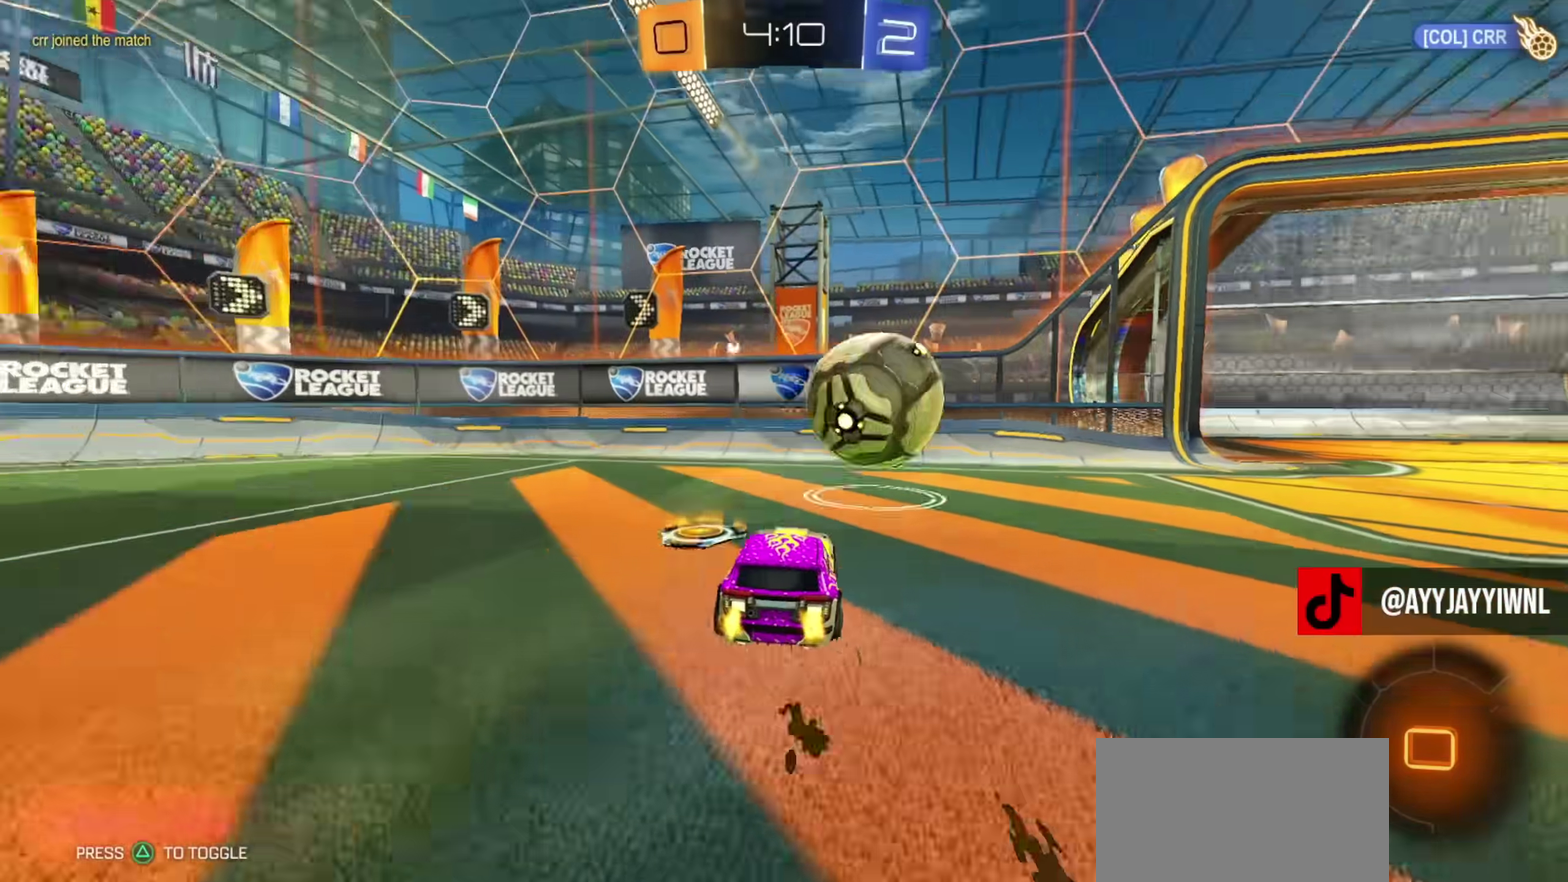
{"dt_ms": 600, "buttons": ["CIRCLE", "R2"], "left_stick": "right", "right_stick": "center", "events": [[17, "left_stick", "center"], [117, "left_stick", "right"], [183, "CIRCLE", "down"]]}
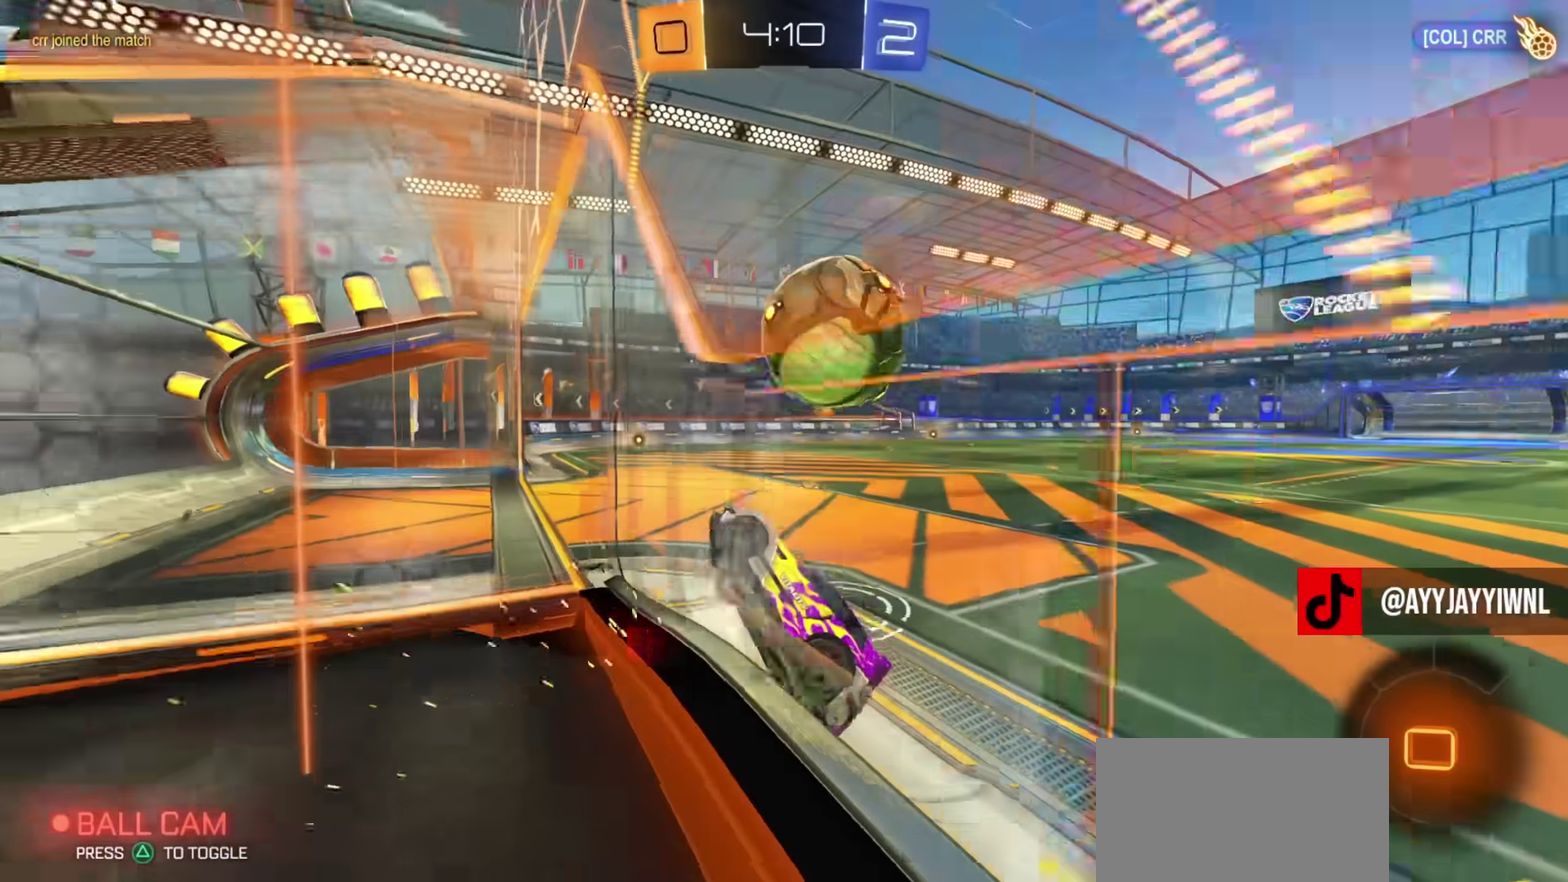
{"dt_ms": 401, "buttons": ["R2"], "left_stick": "down", "right_stick": "center", "events": [[117, "CROSS", "down"], [134, "CIRCLE", "up"], [167, "CROSS", "up"], [167, "left_stick", "up"], [201, "CROSS", "down"], [284, "left_stick", "down"], [334, "CROSS", "up"]]}
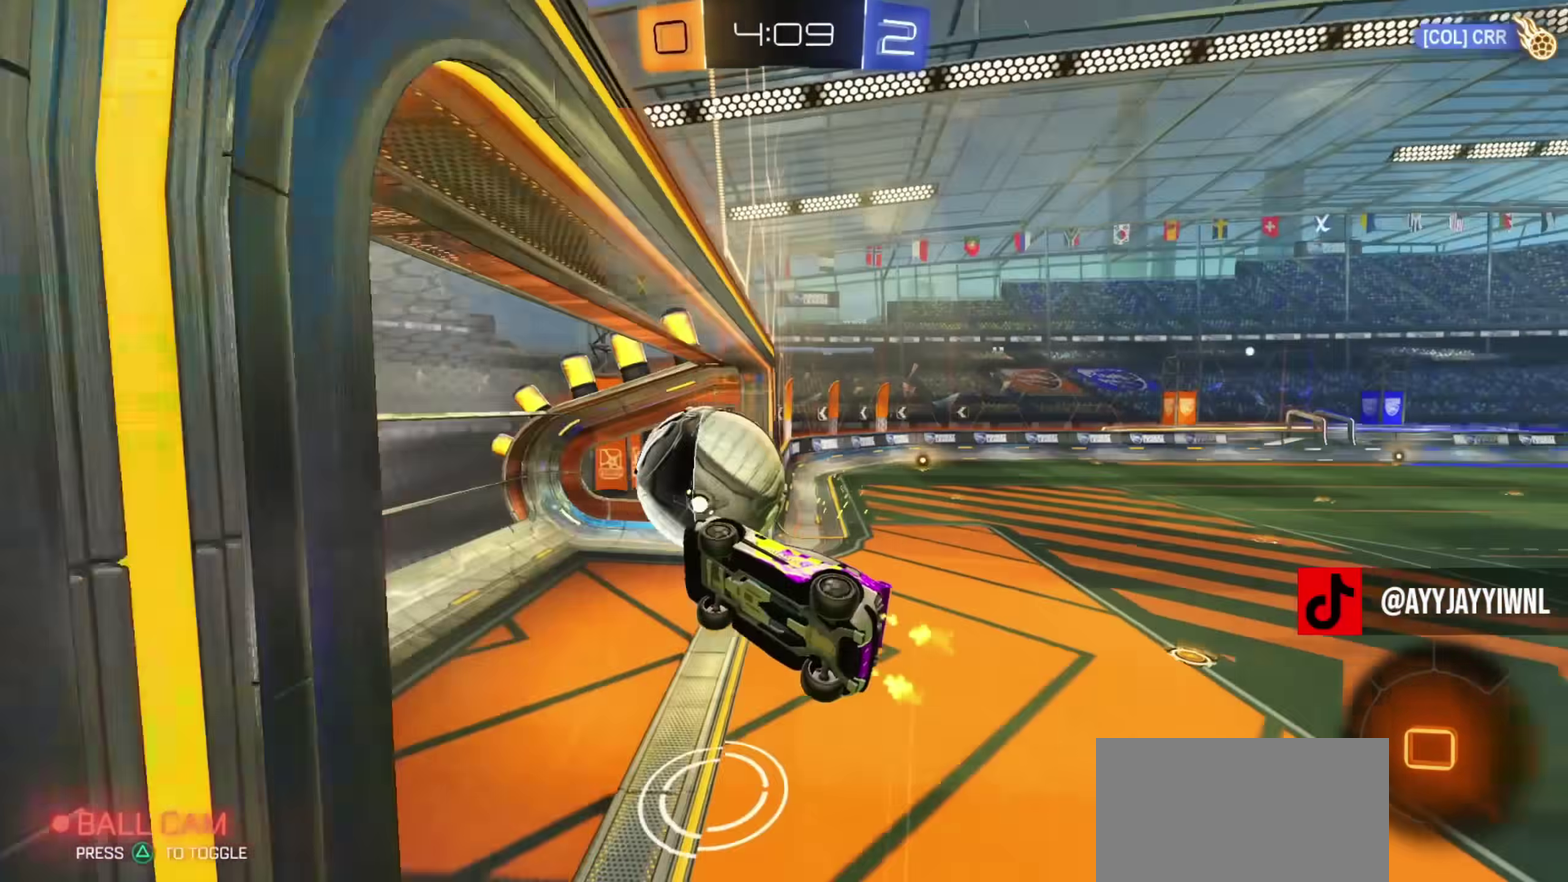
{"dt_ms": 400, "buttons": [], "left_stick": "center", "right_stick": "center", "events": [[17, "R2", "up"], [217, "SQUARE", "down"], [233, "left_stick", "center"], [300, "SQUARE", "up"]]}
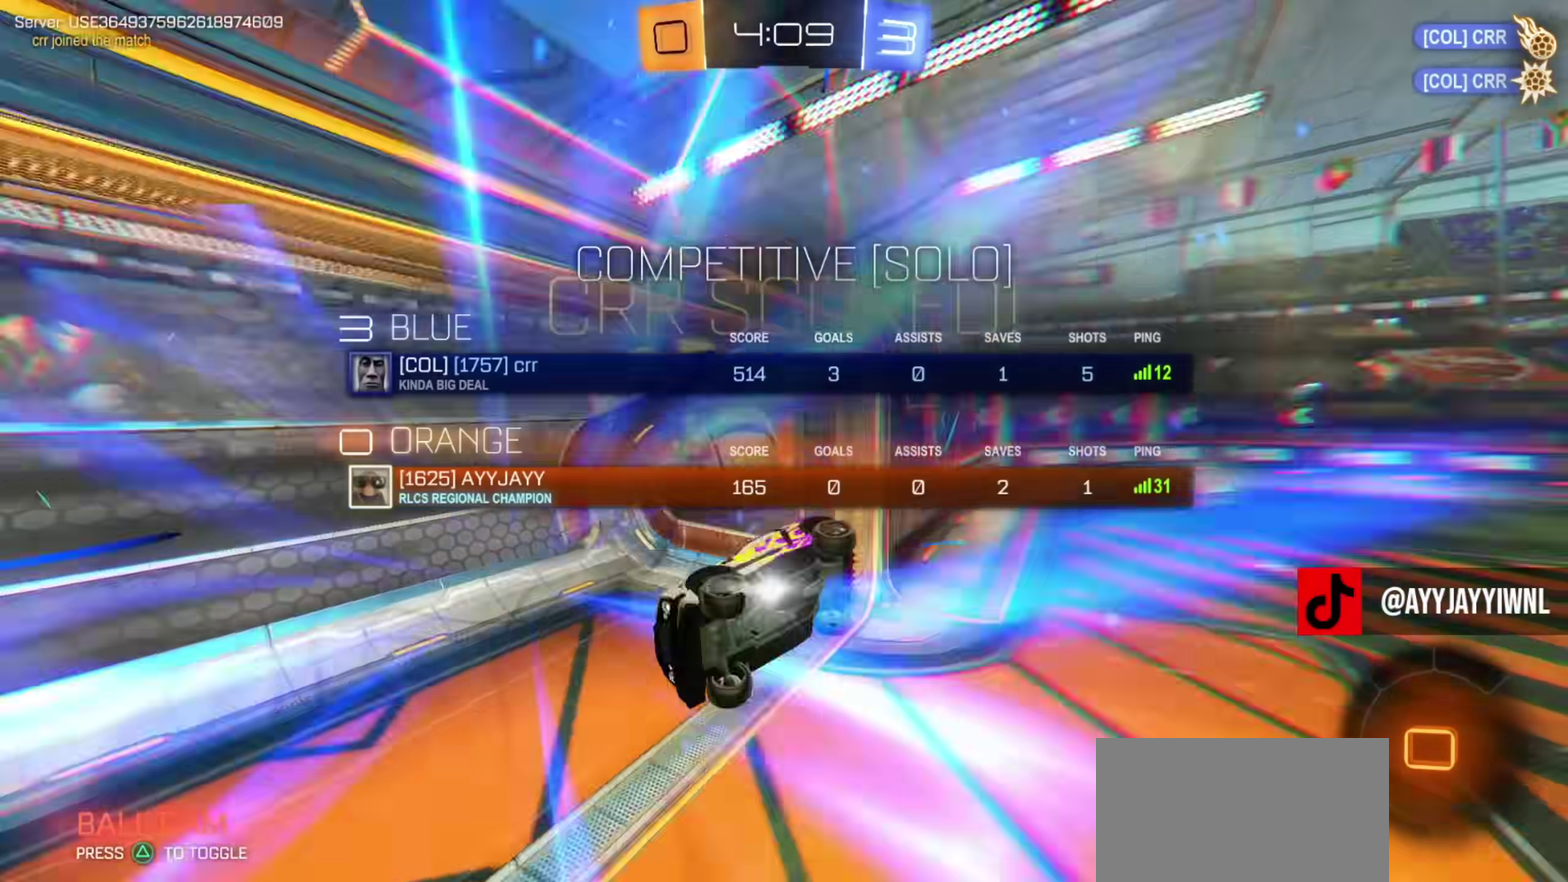
{"dt_ms": 584, "buttons": [], "left_stick": "center", "right_stick": "center", "events": []}
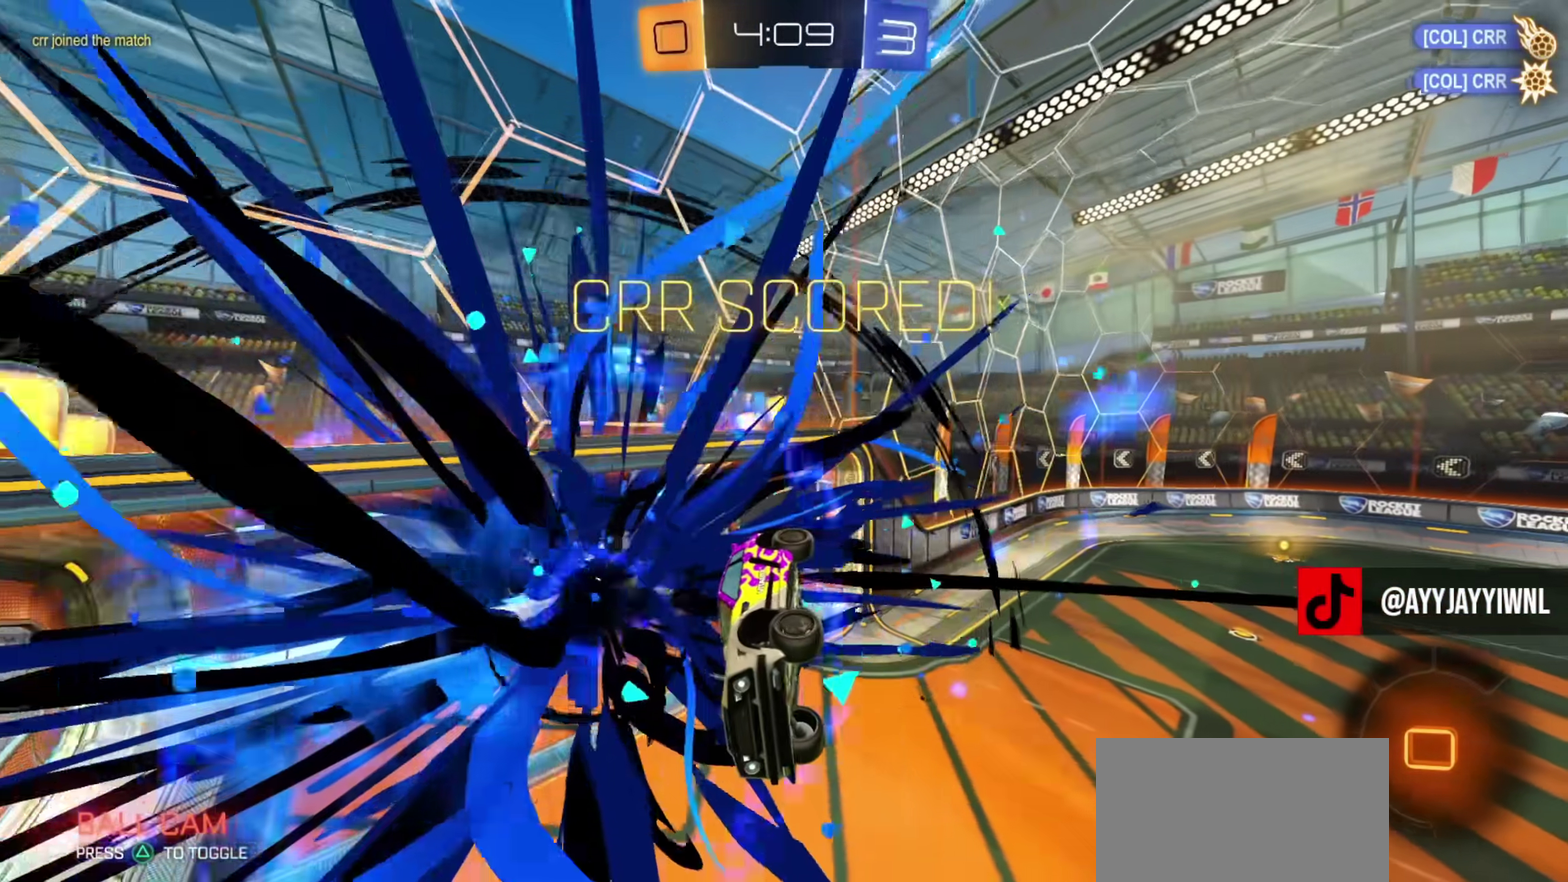
{"dt_ms": 300, "buttons": [], "left_stick": "center", "right_stick": "center", "events": []}
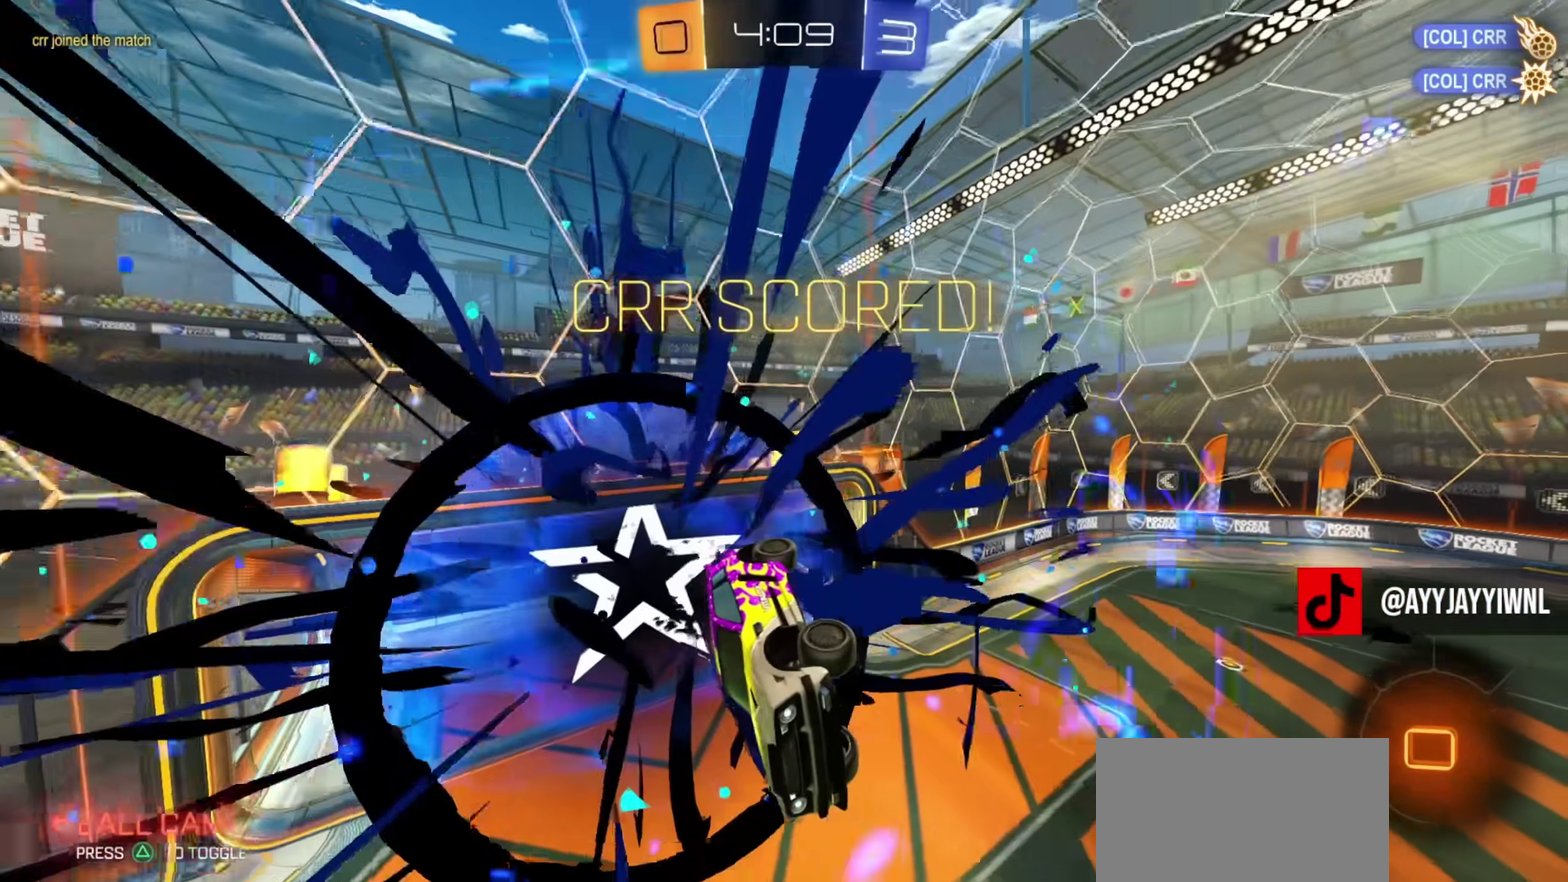
{"dt_ms": 801, "buttons": ["L1"], "left_stick": "center", "right_stick": "center", "events": [[217, "L1", "down"], [451, "left_stick", "up"], [584, "left_stick", "center"]]}
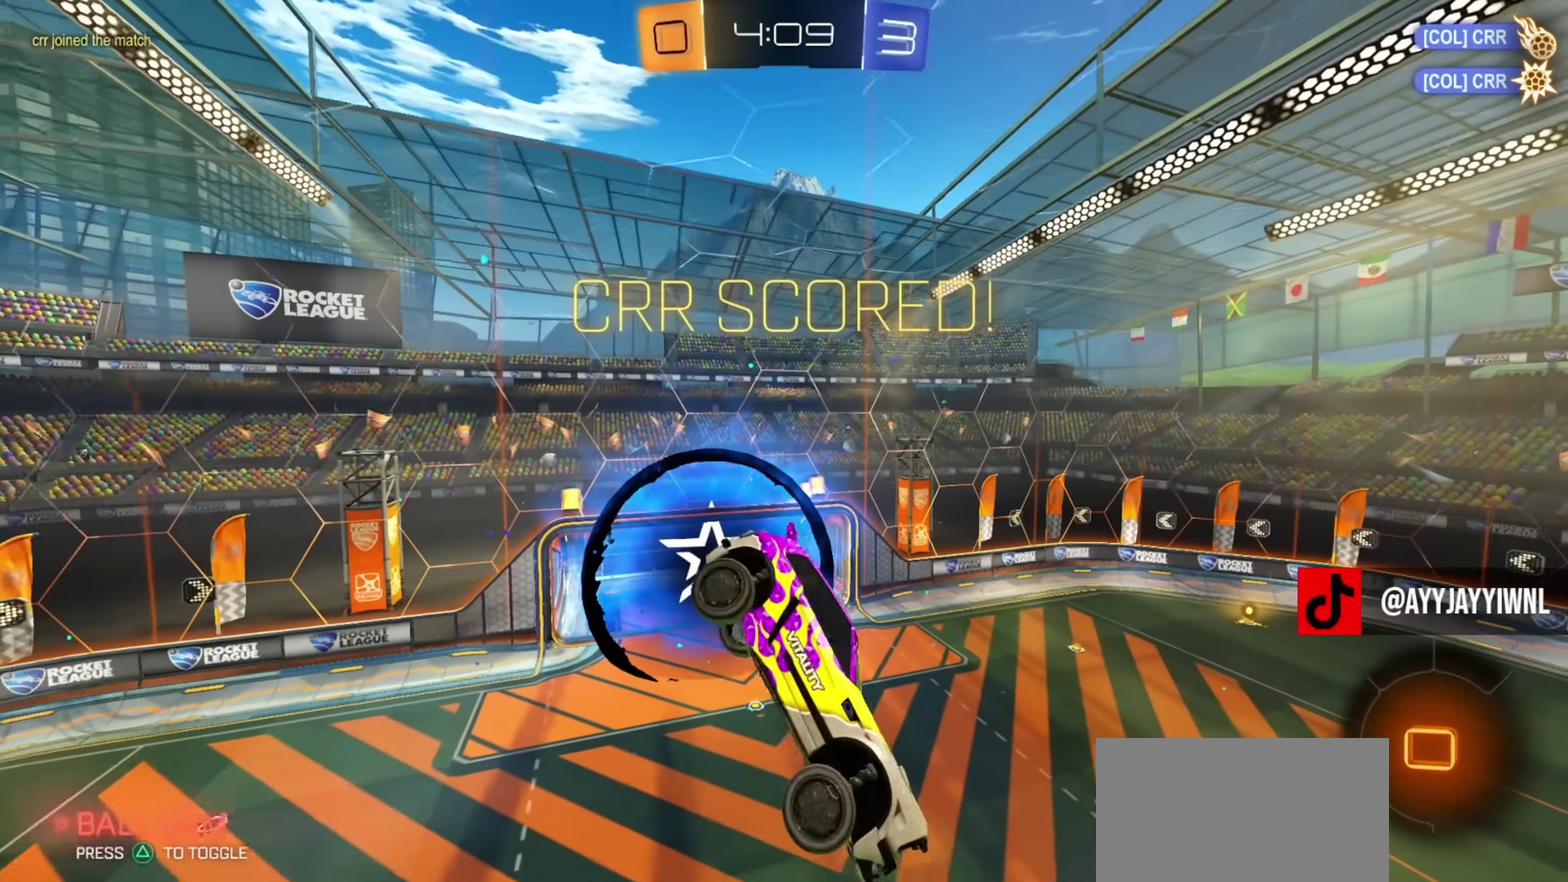
{"dt_ms": 401, "buttons": ["L1"], "left_stick": "center", "right_stick": "center", "events": [[201, "left_stick", "up"], [301, "left_stick", "center"]]}
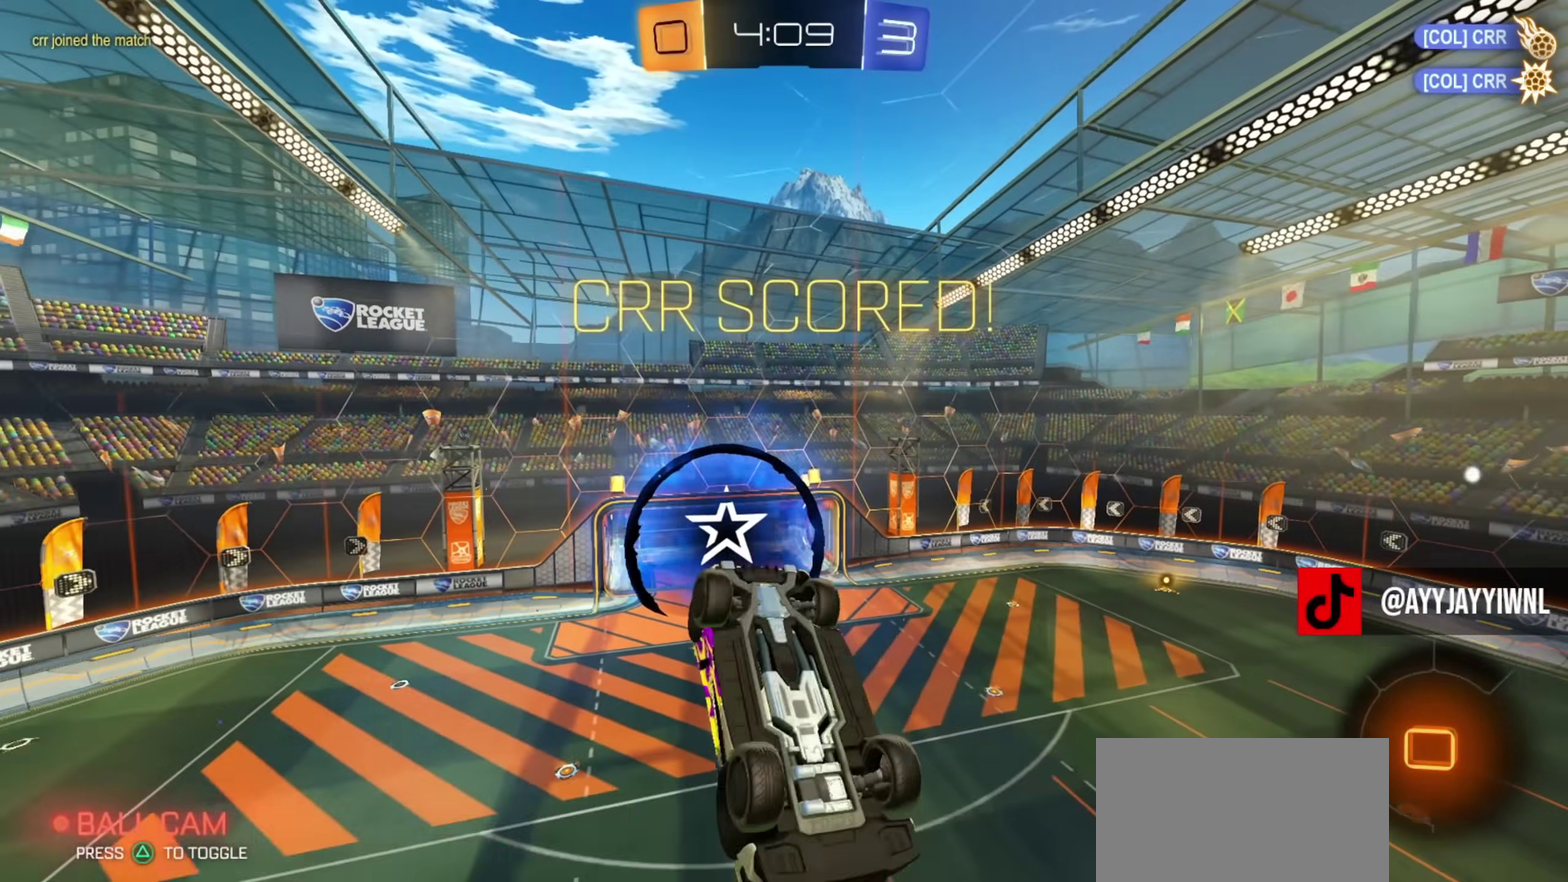
{"dt_ms": 500, "buttons": [], "left_stick": "center", "right_stick": "center", "events": [[350, "L1", "up"]]}